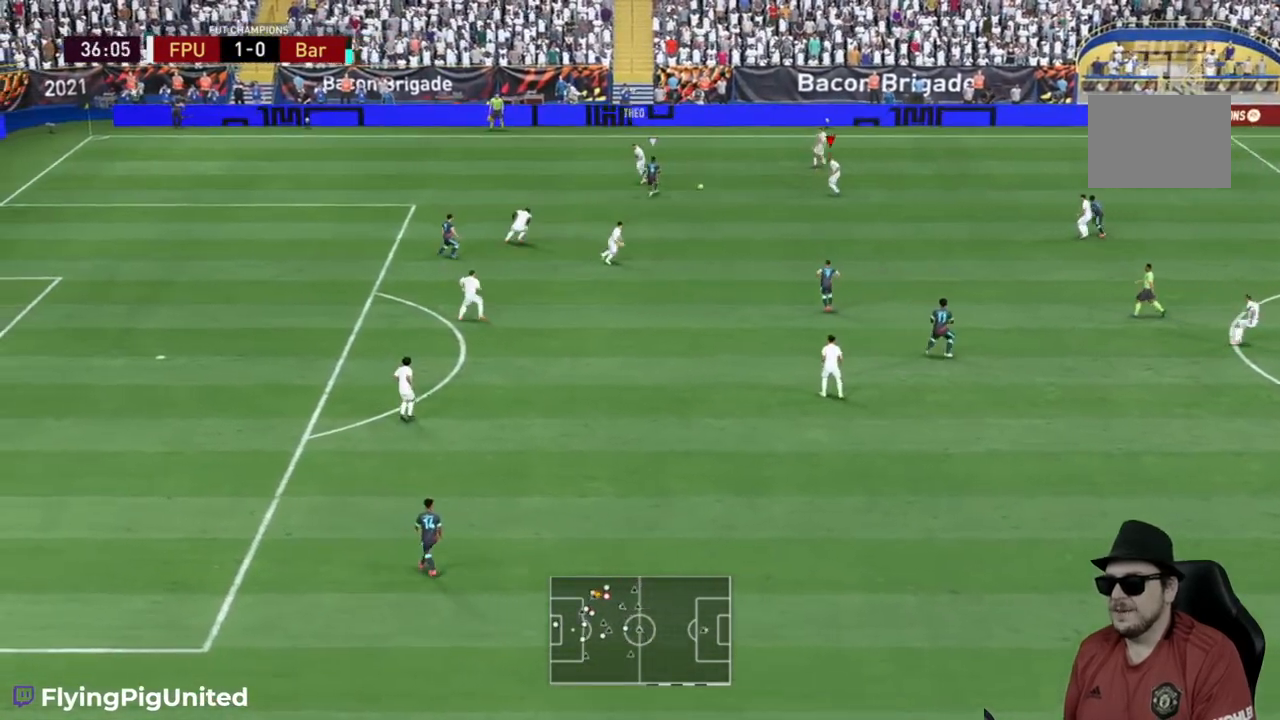
Gameplay with a controller (Xbox layout); each line is a JSON object with the inputs held at the frame after it (dt_ms = milliseconds from this image to that frame). "events" lists button and stick changes between this image and that frame as [ms after this image, input, new state], when the widget could be followed in between. Not read: L3 R3.
{"dt_ms": 500, "buttons": [], "left_stick": "down-right", "right_stick": "center", "events": []}
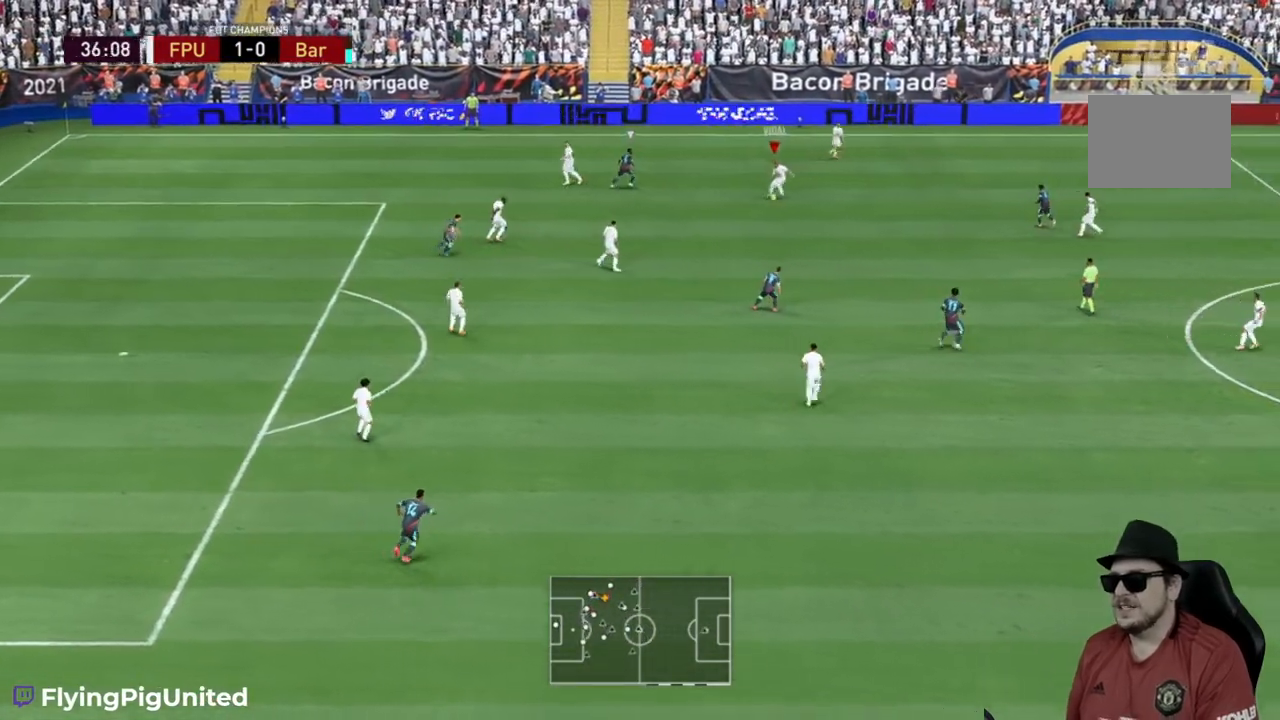
{"dt_ms": 500, "buttons": [], "left_stick": "up-right", "right_stick": "center", "events": [[233, "Y", "down"], [283, "left_stick", "up-right"], [350, "Y", "up"]]}
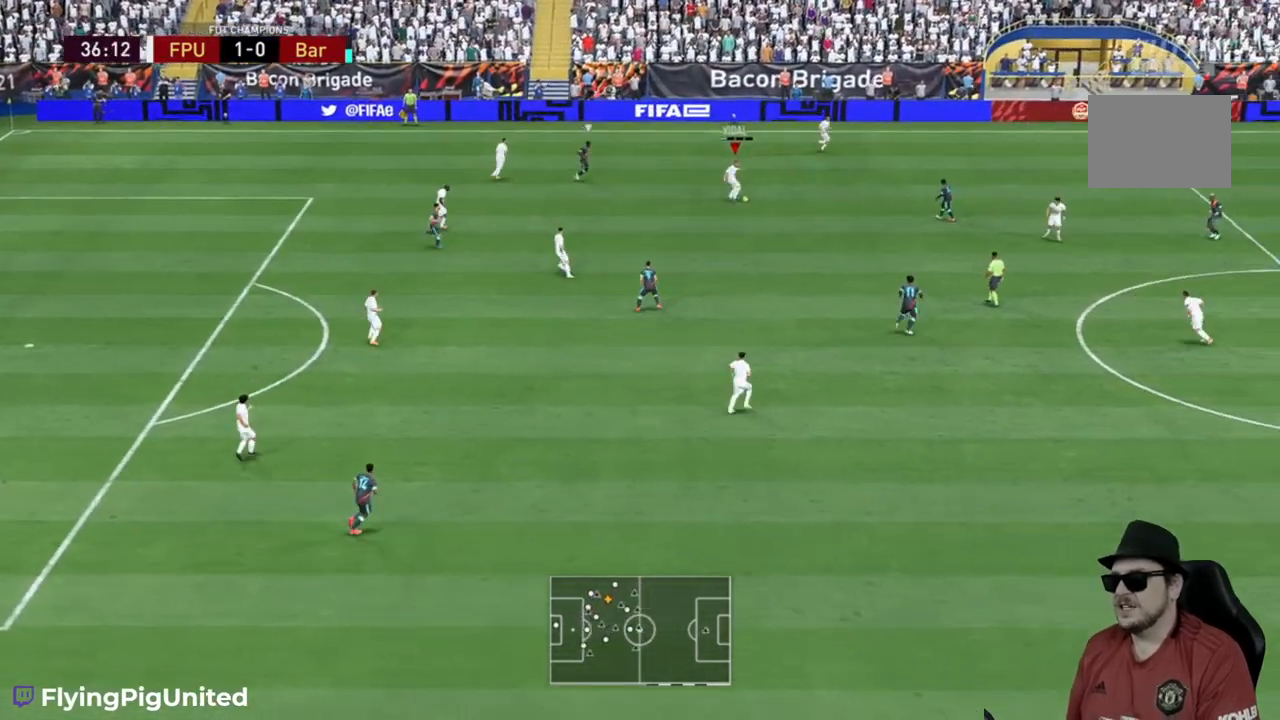
{"dt_ms": 500, "buttons": ["R2"], "left_stick": "down-right", "right_stick": "center", "events": [[83, "R2", "down"], [217, "left_stick", "right"], [417, "left_stick", "down-right"]]}
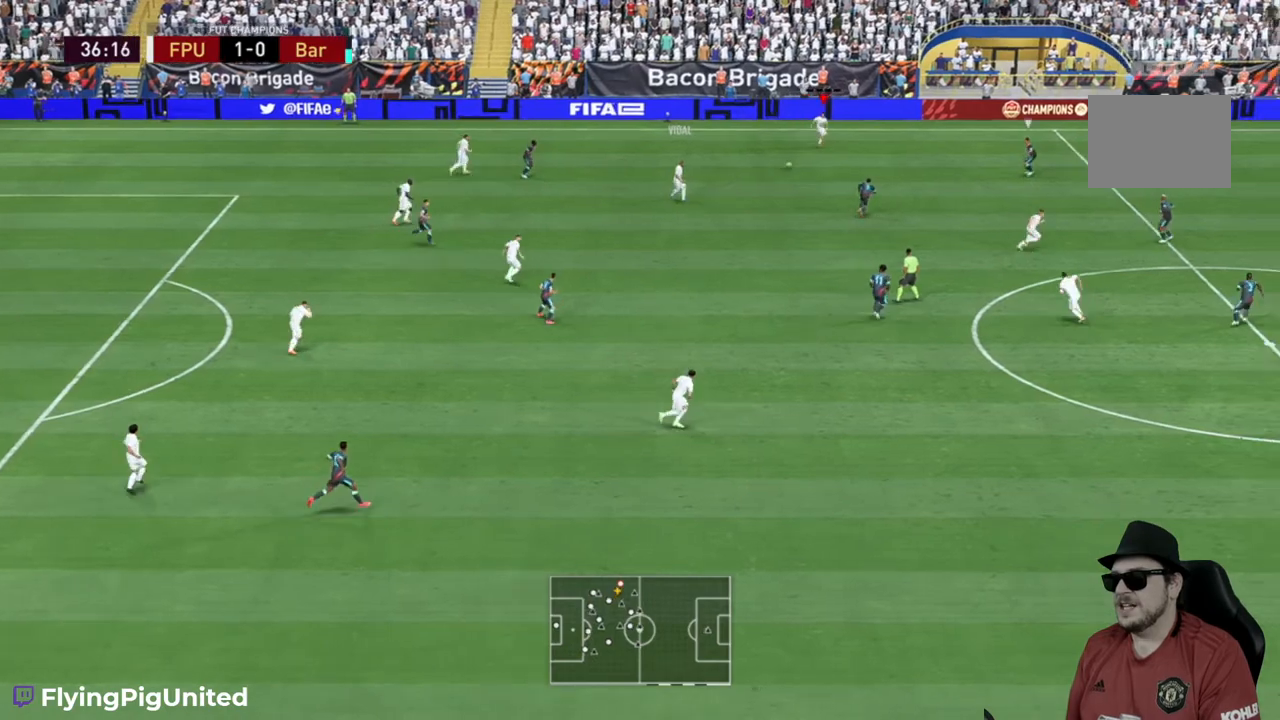
{"dt_ms": 500, "buttons": ["A"], "left_stick": "down-right", "right_stick": "center", "events": [[350, "R2", "up"], [483, "A", "down"]]}
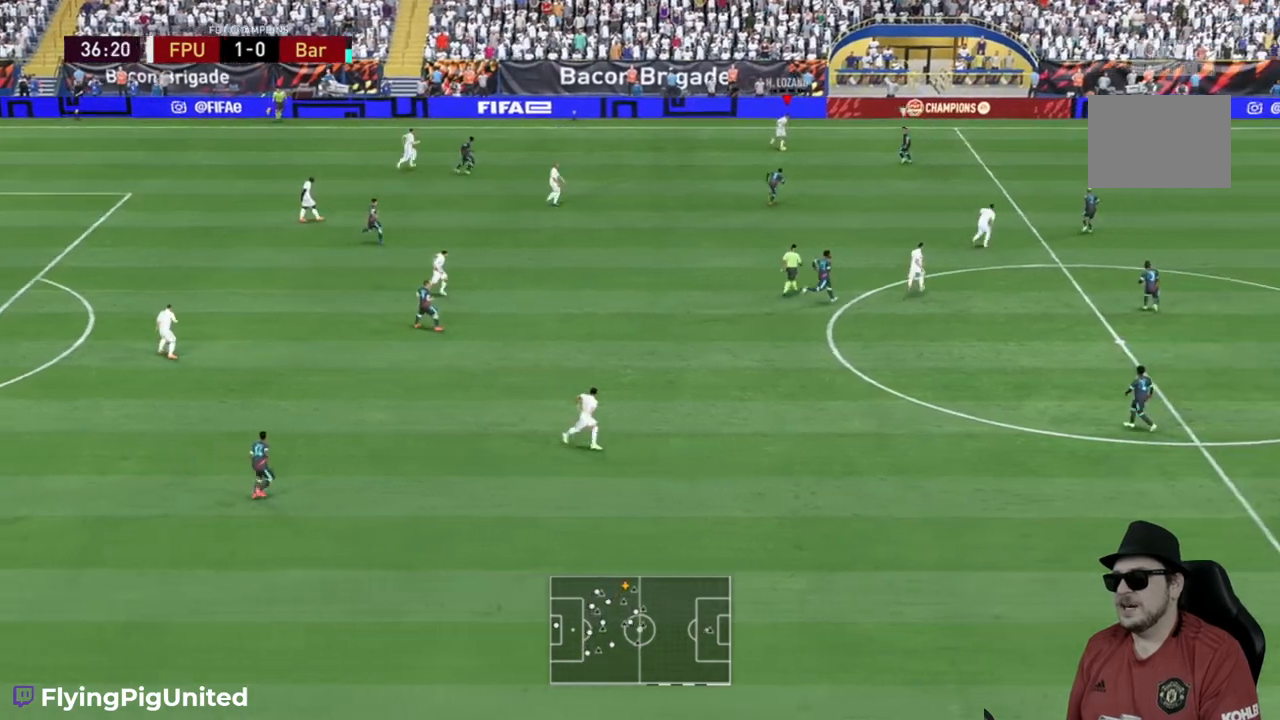
{"dt_ms": 500, "buttons": [], "left_stick": "down-right", "right_stick": "center", "events": [[183, "A", "up"]]}
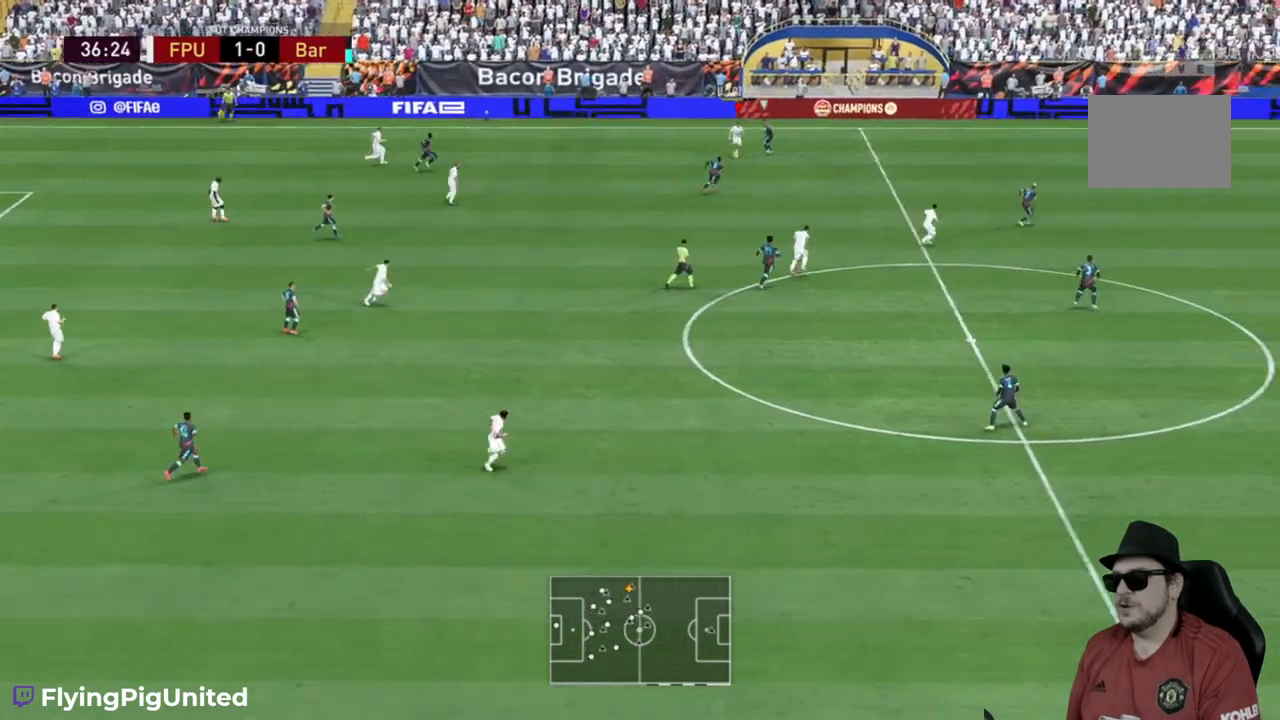
{"dt_ms": 500, "buttons": [], "left_stick": "down-right", "right_stick": "center", "events": []}
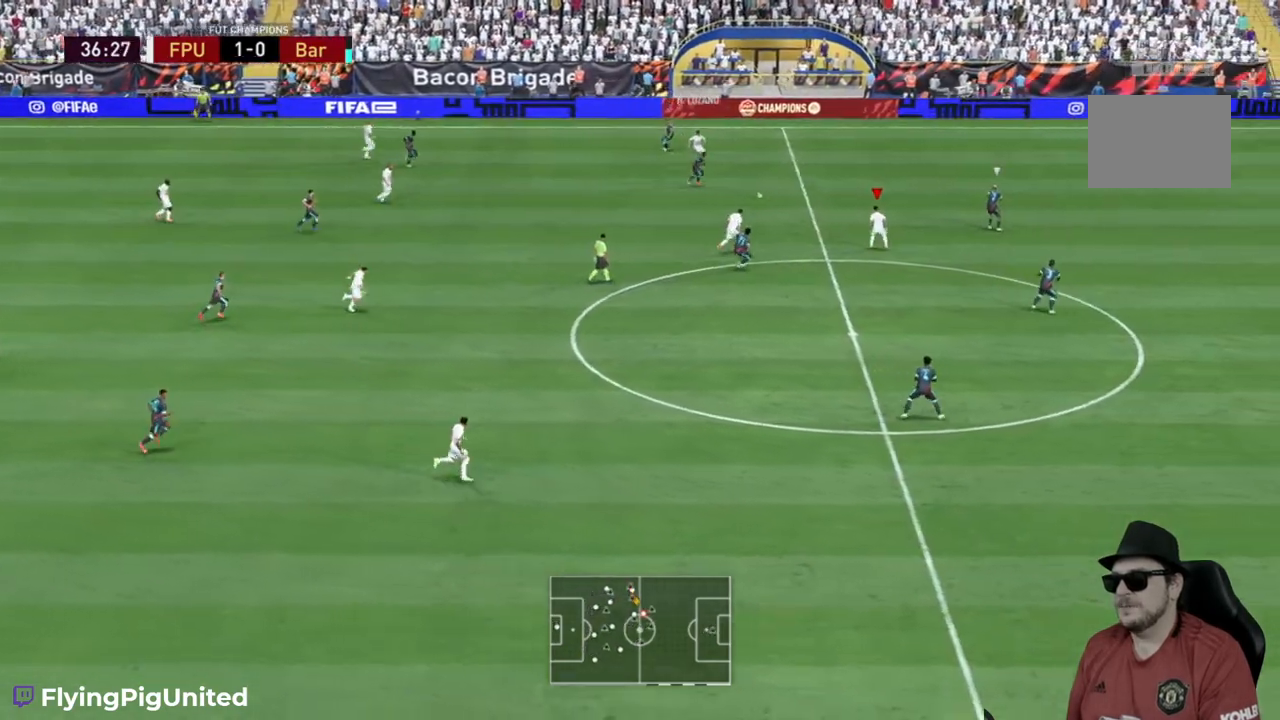
{"dt_ms": 500, "buttons": [], "left_stick": "right", "right_stick": "center", "events": [[300, "left_stick", "up-right"], [433, "left_stick", "right"]]}
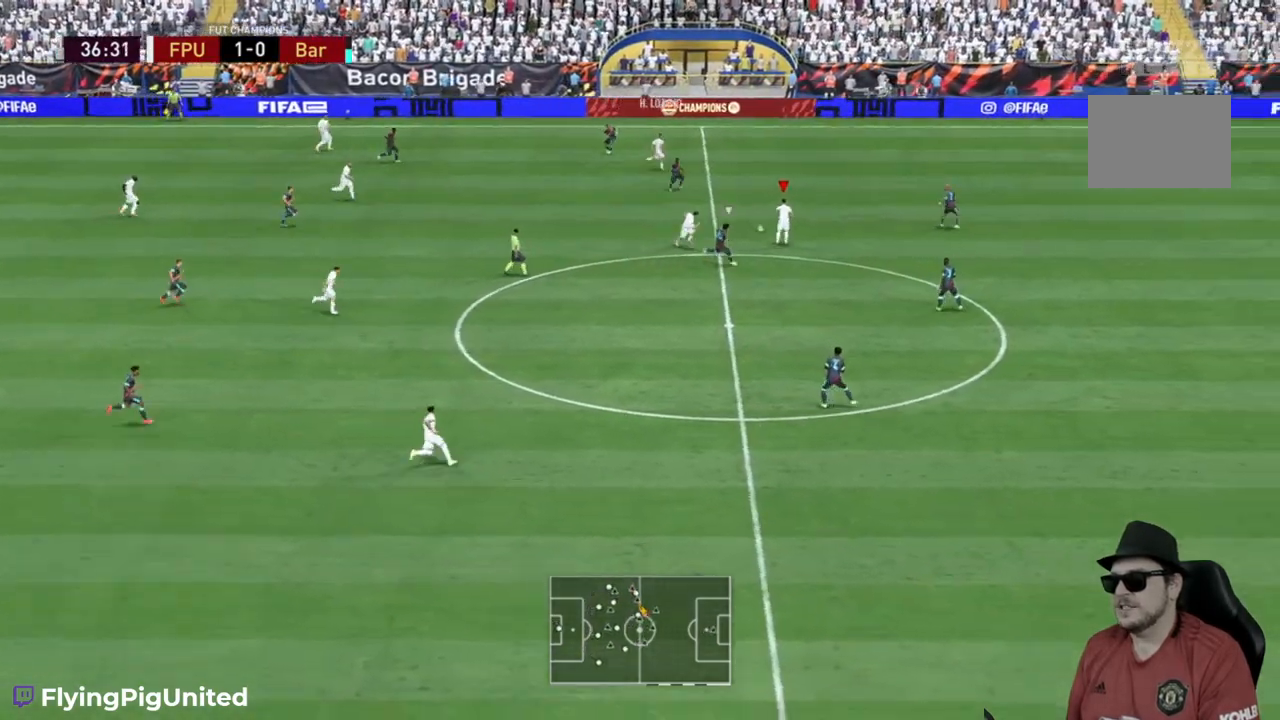
{"dt_ms": 500, "buttons": [], "left_stick": "up-right", "right_stick": "center", "events": [[483, "left_stick", "up-right"]]}
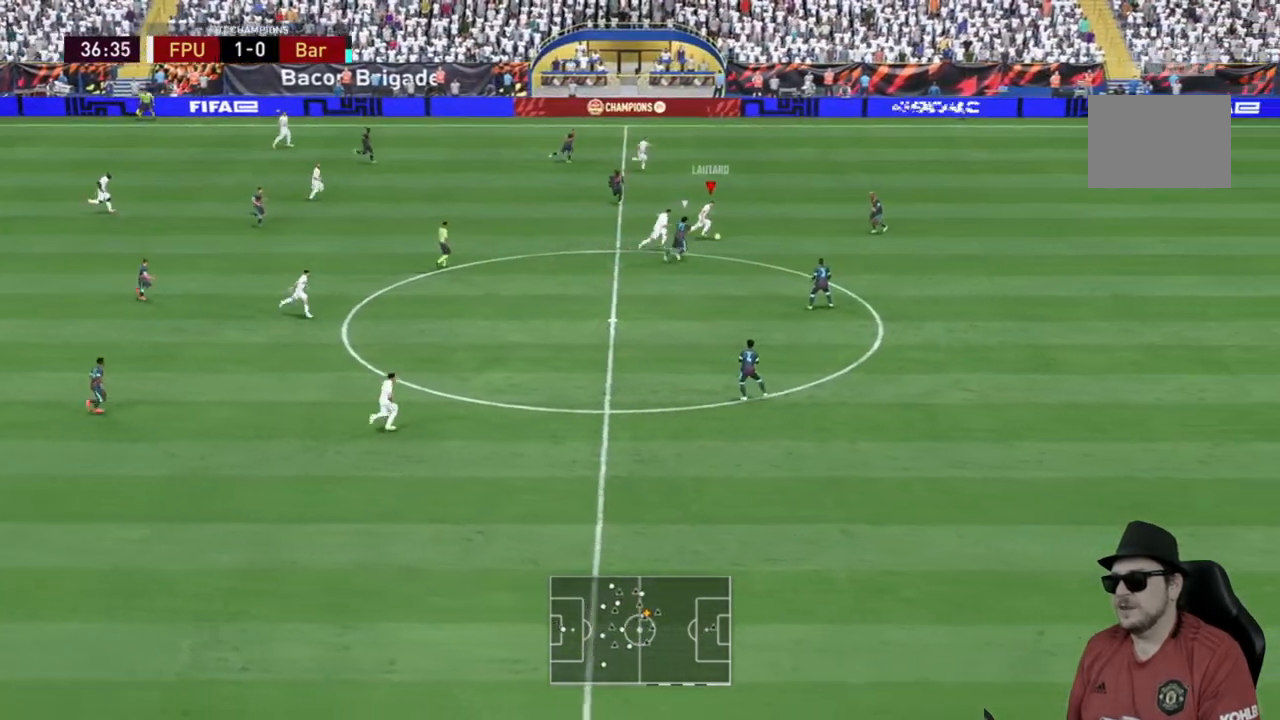
{"dt_ms": 500, "buttons": ["Y"], "left_stick": "up-right", "right_stick": "center", "events": [[167, "left_stick", "up"], [417, "Y", "down"], [417, "left_stick", "up-right"]]}
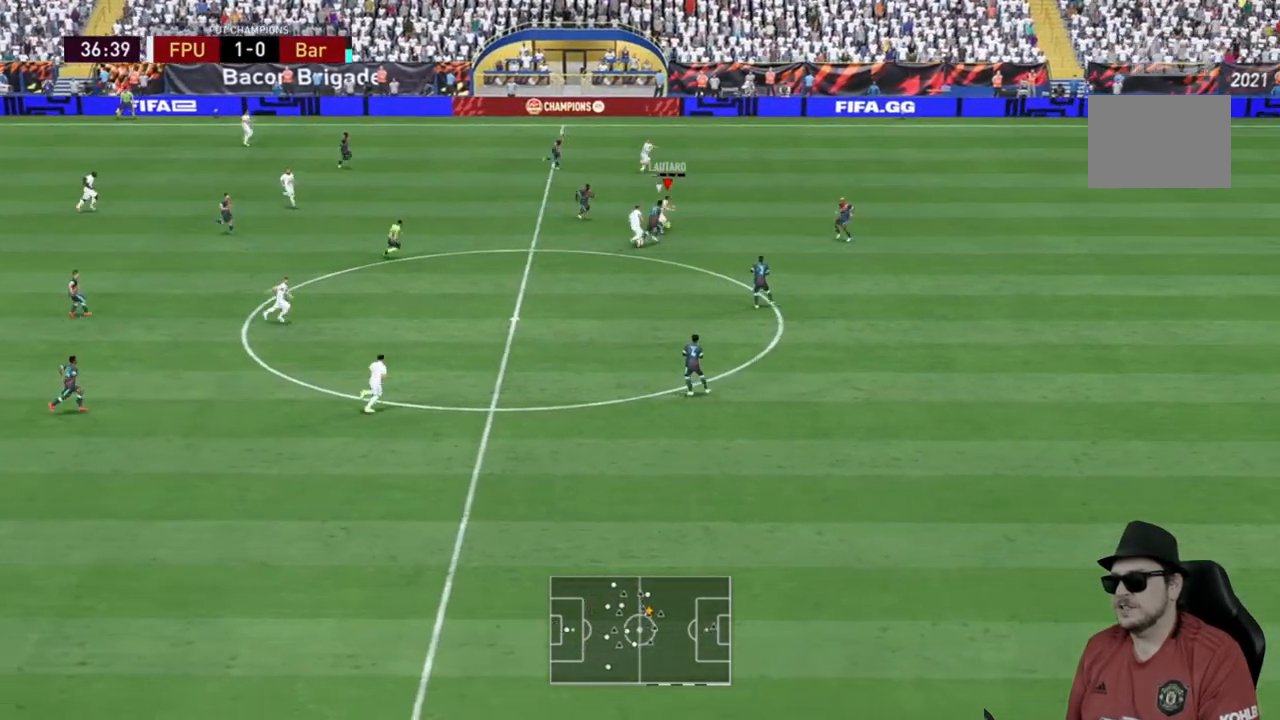
{"dt_ms": 500, "buttons": ["R2"], "left_stick": "up-right", "right_stick": "center", "events": [[150, "Y", "up"], [400, "R2", "down"]]}
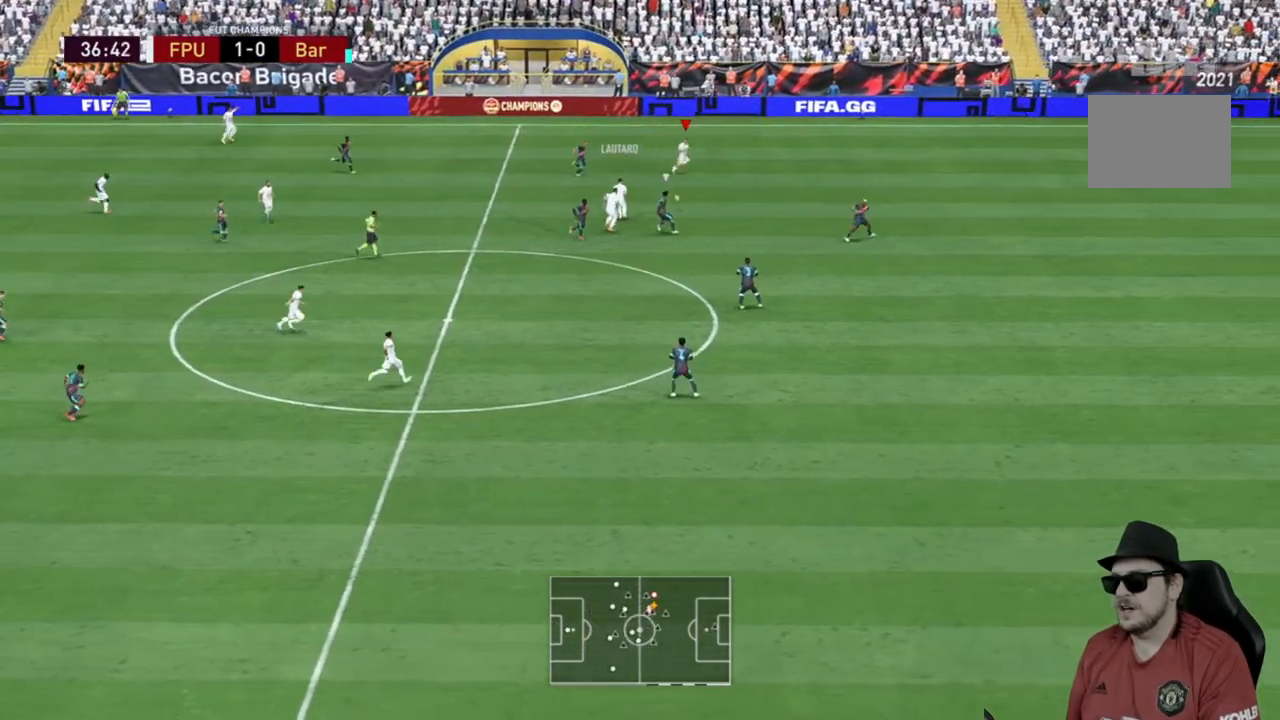
{"dt_ms": 500, "buttons": ["R2"], "left_stick": "right", "right_stick": "center", "events": [[150, "left_stick", "right"]]}
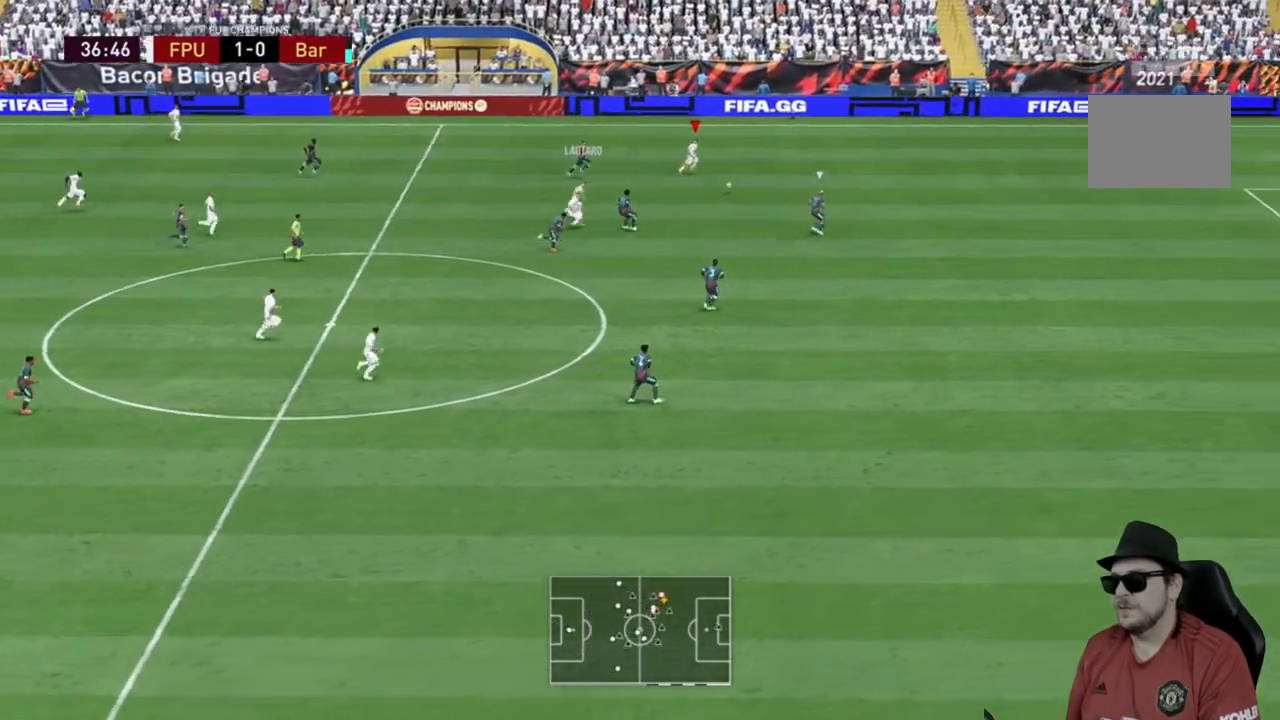
{"dt_ms": 500, "buttons": ["R2"], "left_stick": "right", "right_stick": "center", "events": []}
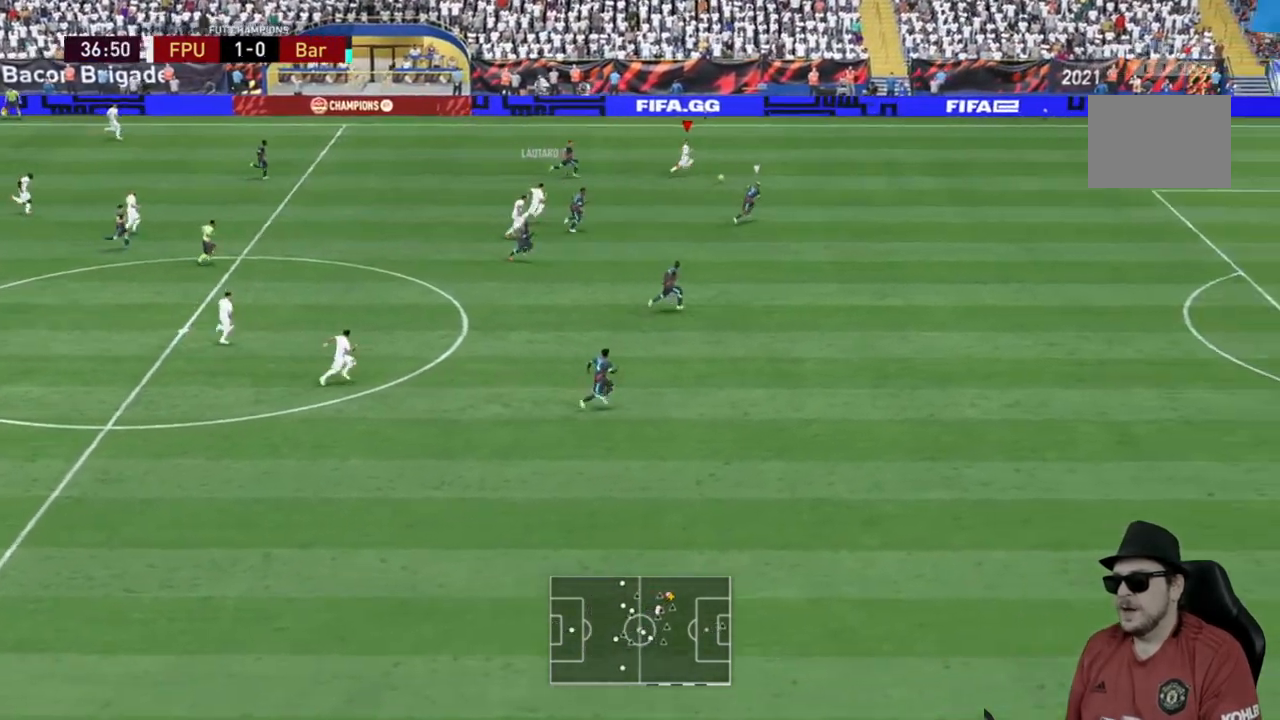
{"dt_ms": 1000, "buttons": ["R2"], "left_stick": "right", "right_stick": "center"}
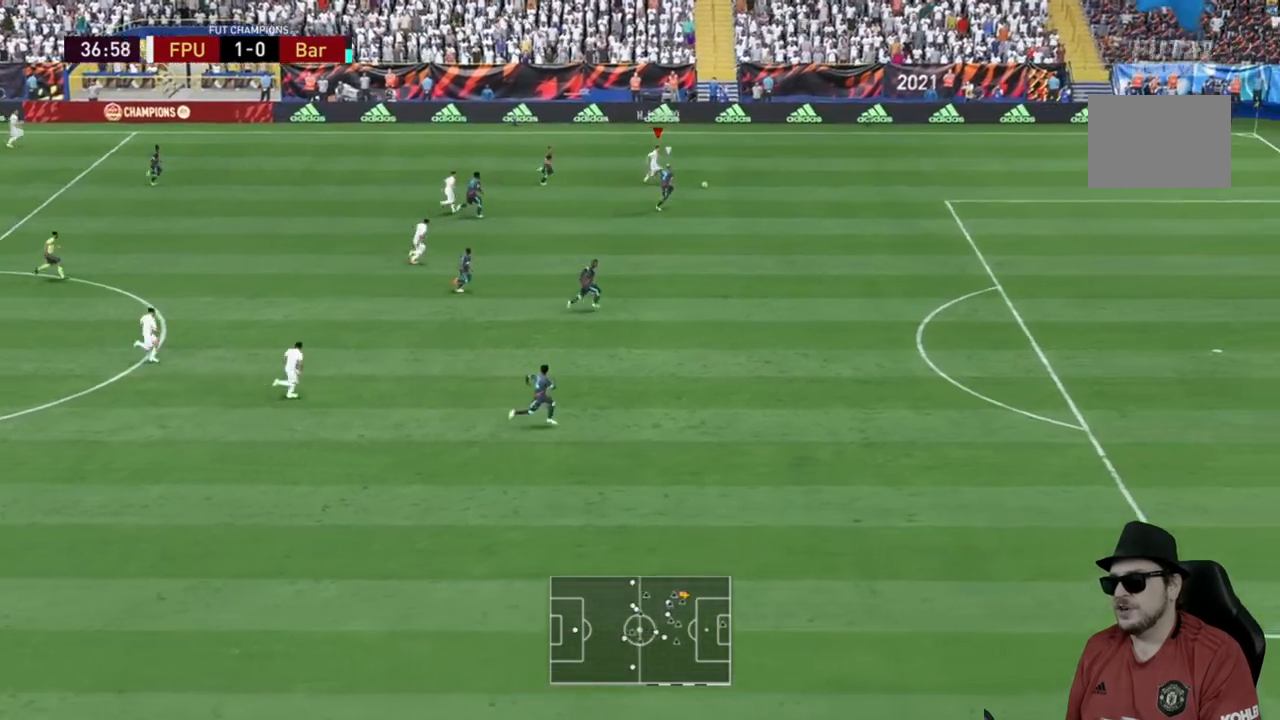
{"dt_ms": 500, "buttons": ["R2"], "left_stick": "right", "right_stick": "right", "events": [[350, "right_stick", "right"]]}
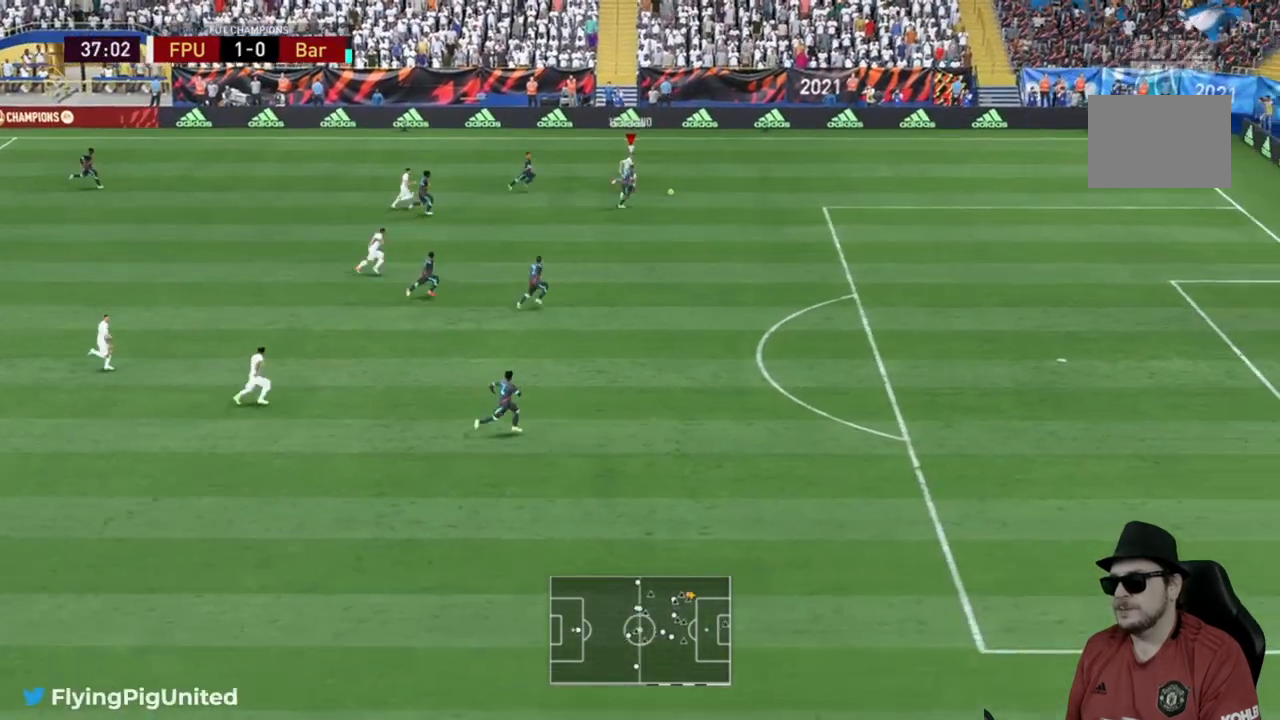
{"dt_ms": 500, "buttons": ["R2"], "left_stick": "right", "right_stick": "center", "events": [[250, "right_stick", "center"]]}
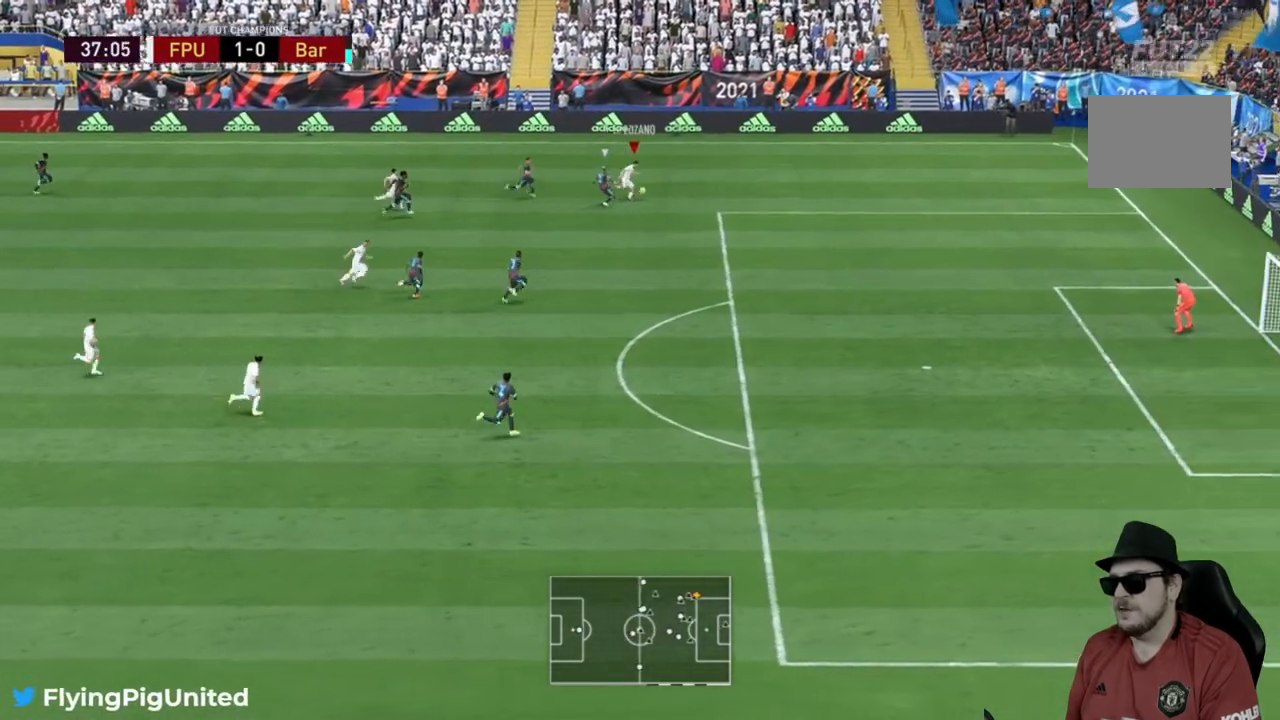
{"dt_ms": 500, "buttons": ["R2"], "left_stick": "right", "right_stick": "center", "events": []}
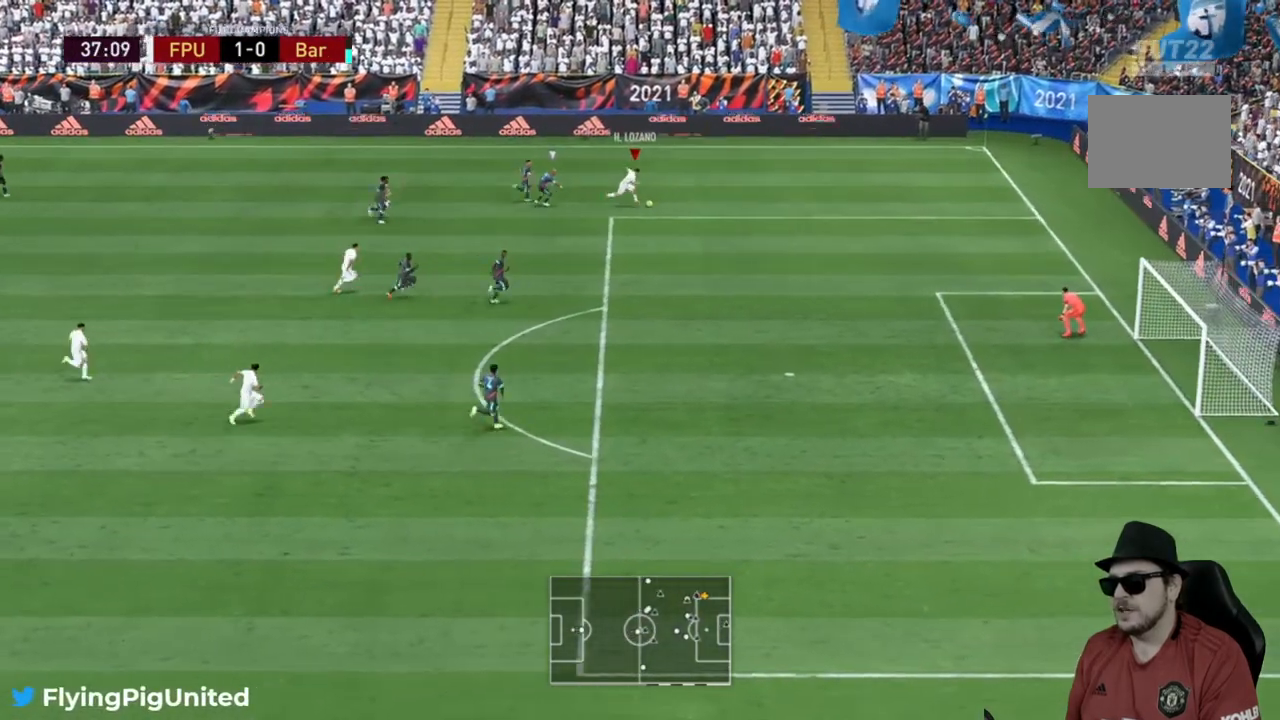
{"dt_ms": 500, "buttons": ["R2"], "left_stick": "down-right", "right_stick": "center", "events": [[383, "left_stick", "down-right"]]}
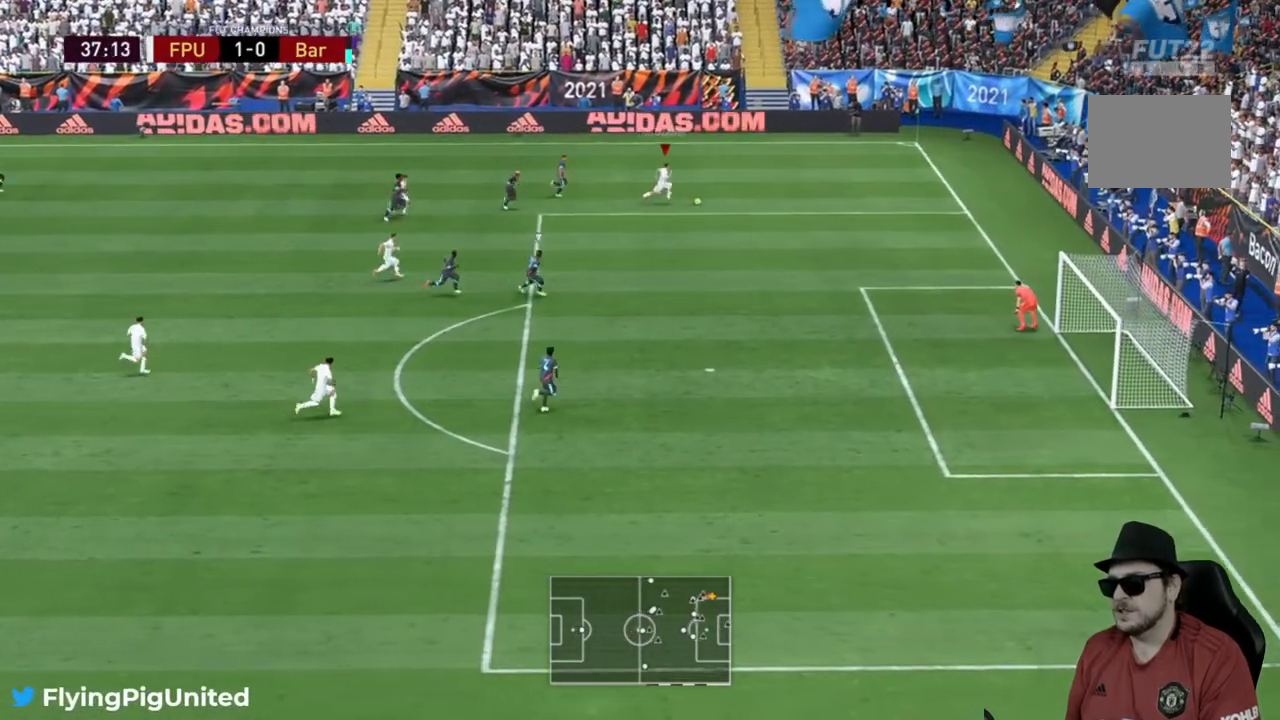
{"dt_ms": 500, "buttons": [], "left_stick": "down-right", "right_stick": "center", "events": [[83, "R2", "up"], [200, "R2", "down"], [500, "R2", "up"]]}
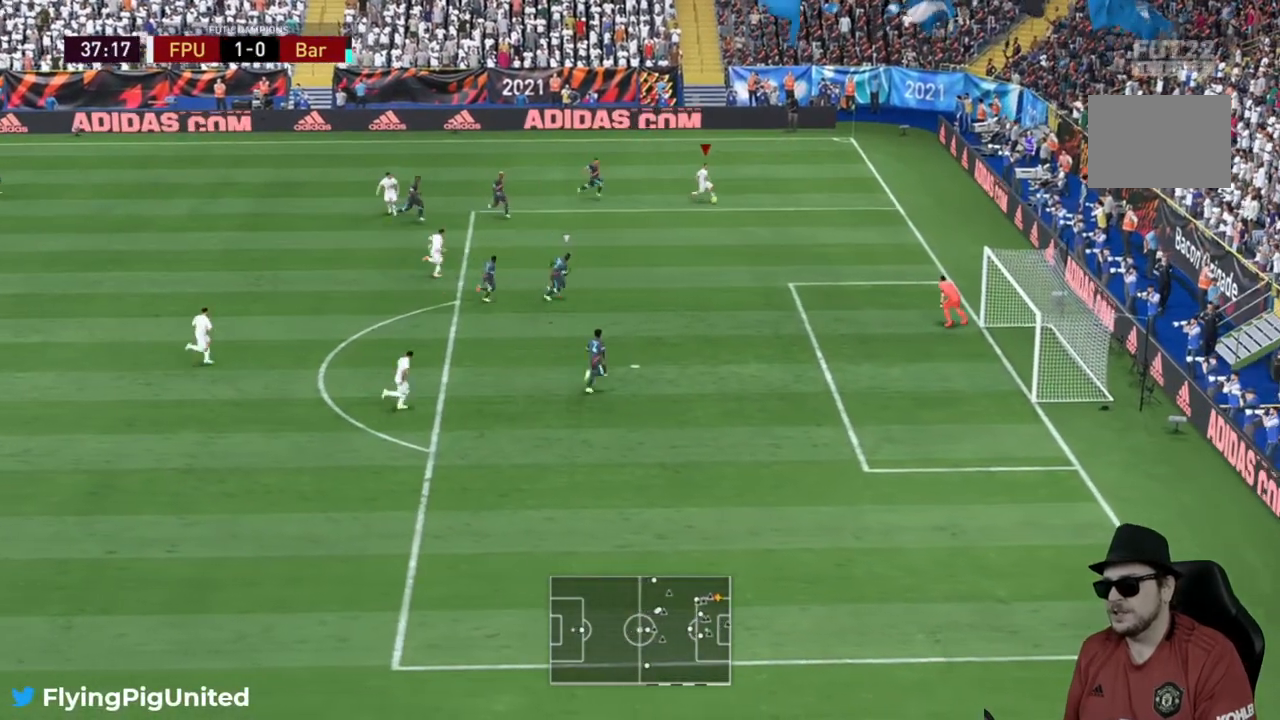
{"dt_ms": 500, "buttons": ["R2"], "left_stick": "down", "right_stick": "center", "events": [[17, "R2", "down"], [217, "left_stick", "down"]]}
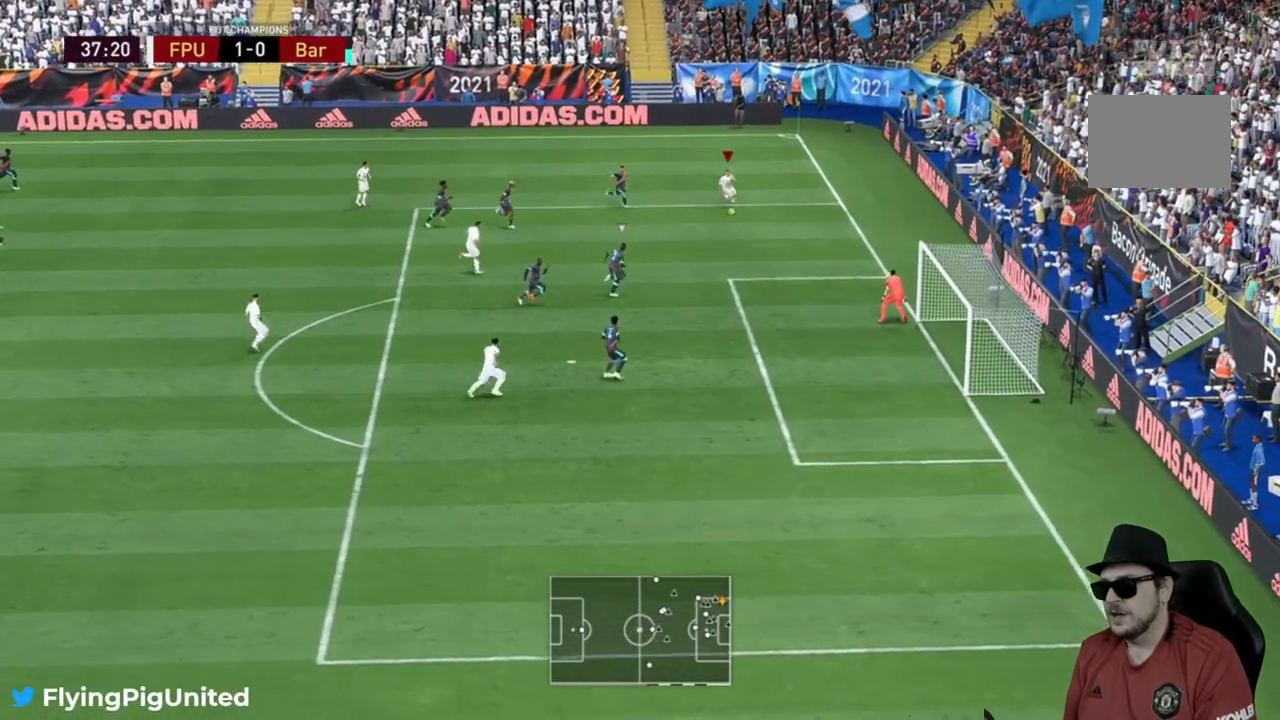
{"dt_ms": 500, "buttons": [], "left_stick": "down", "right_stick": "center", "events": [[250, "R2", "up"]]}
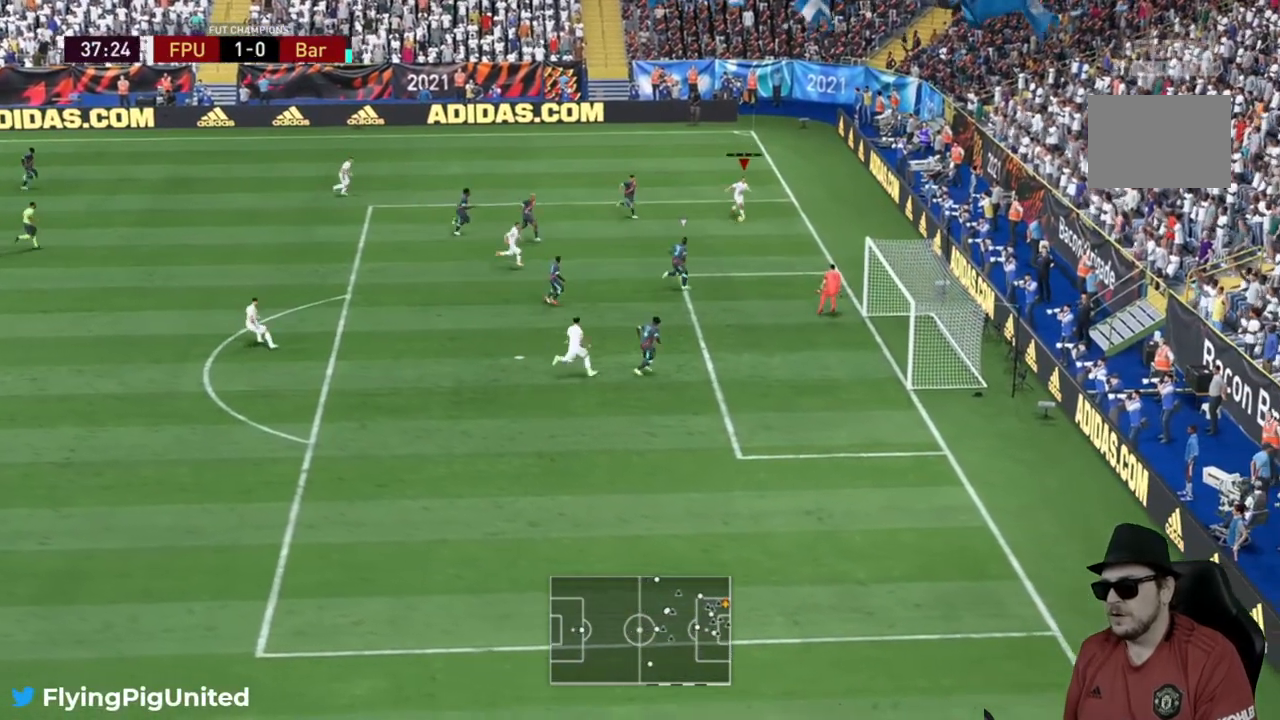
{"dt_ms": 1000, "buttons": [], "left_stick": "down-right", "right_stick": "center"}
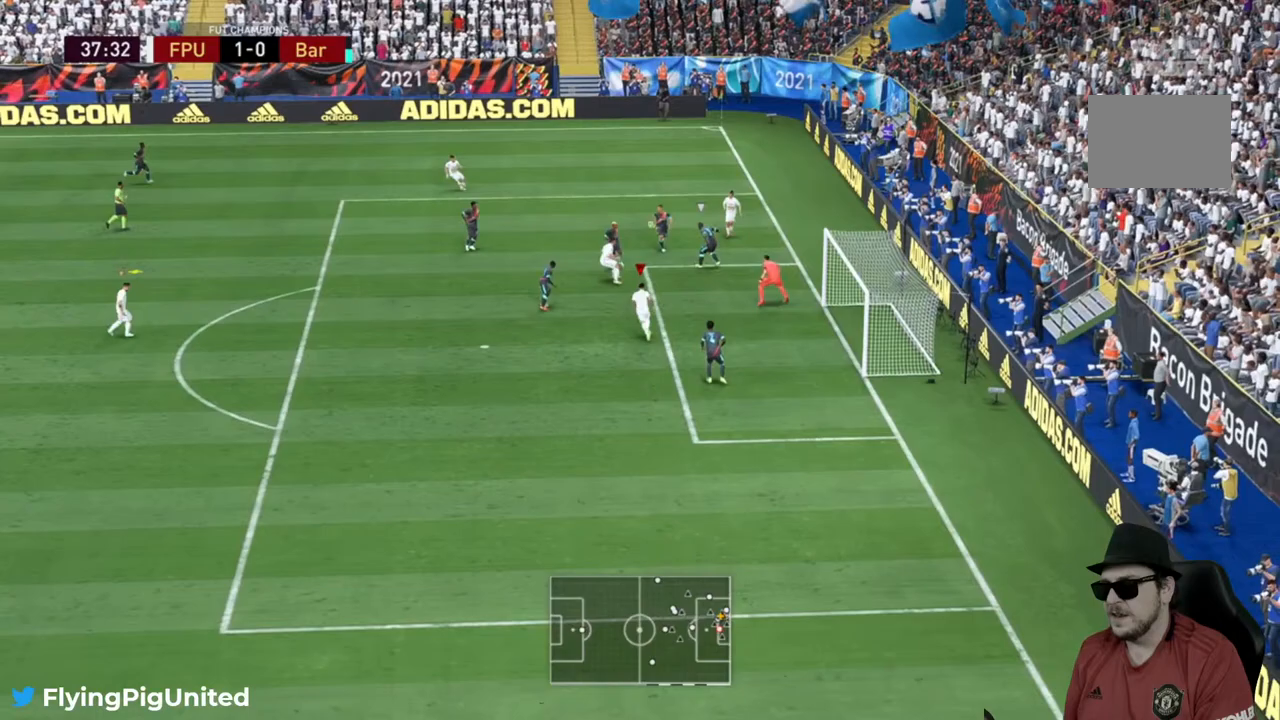
{"dt_ms": 500, "buttons": [], "left_stick": "up-left", "right_stick": "center", "events": [[433, "left_stick", "up-left"]]}
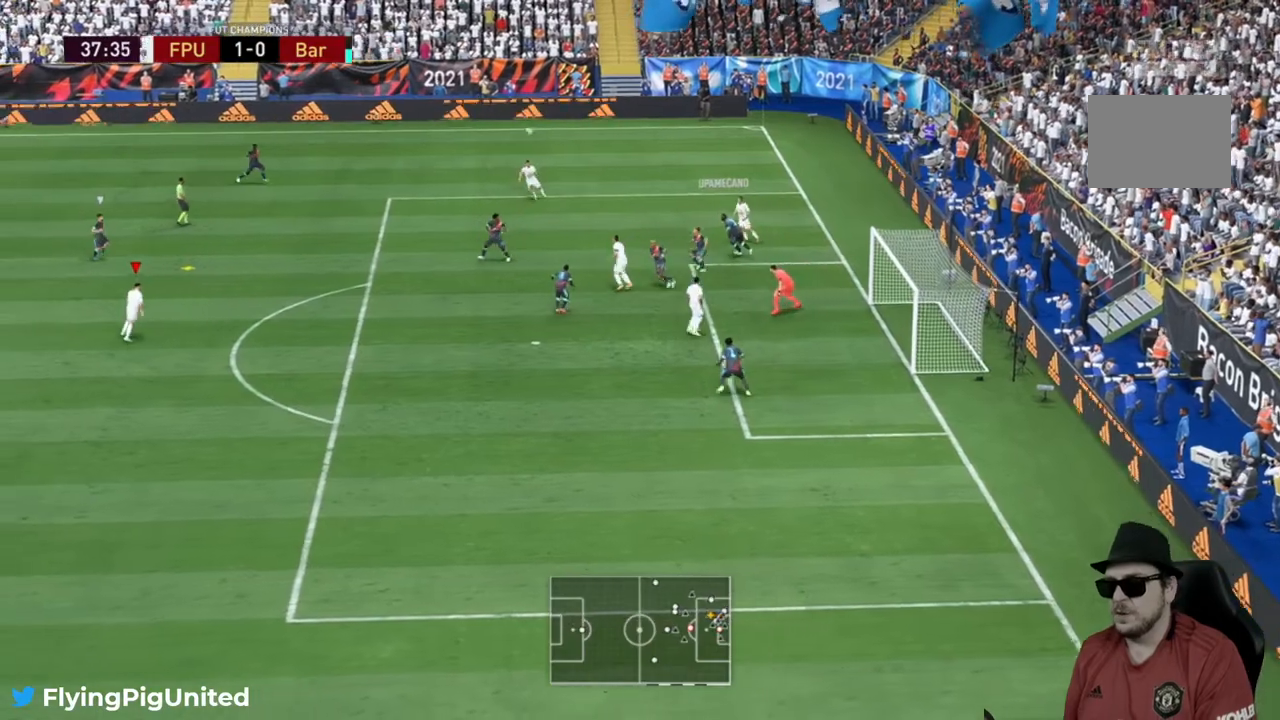
{"dt_ms": 500, "buttons": ["R2"], "left_stick": "up", "right_stick": "center", "events": [[100, "R2", "down"], [250, "R2", "up"], [300, "left_stick", "up"], [400, "R2", "down"]]}
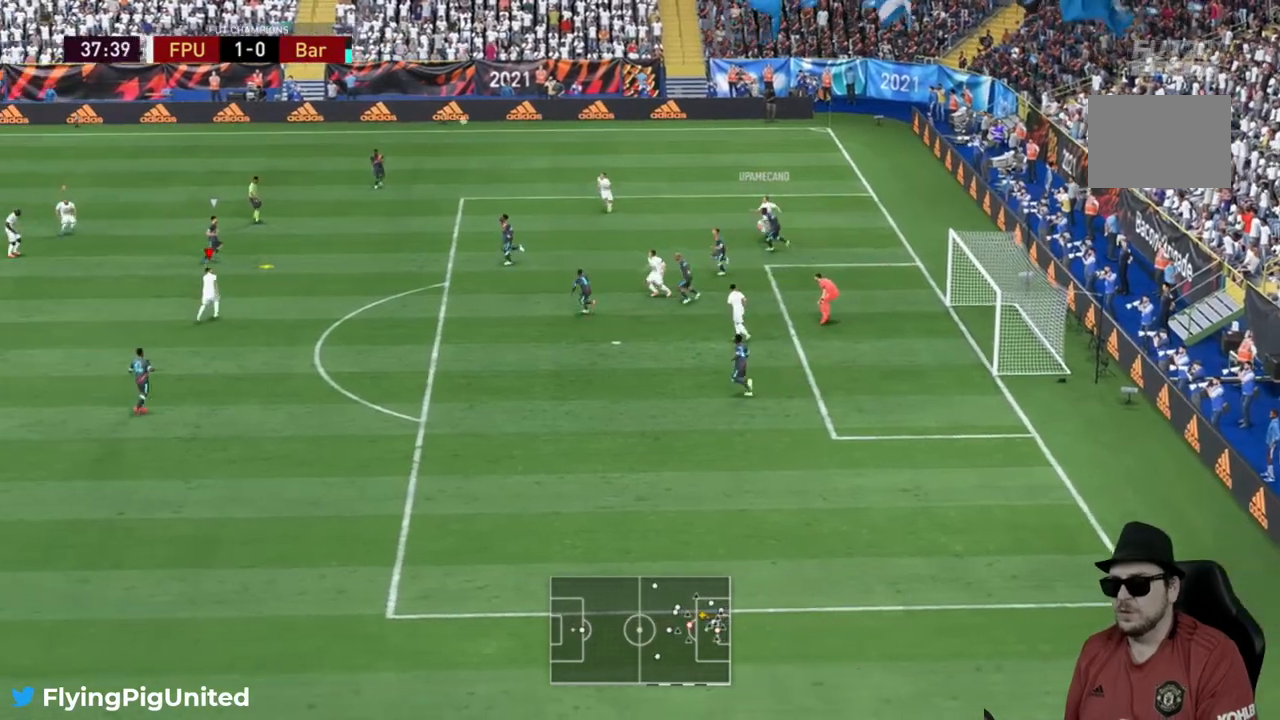
{"dt_ms": 500, "buttons": ["R2"], "left_stick": "up", "right_stick": "center", "events": []}
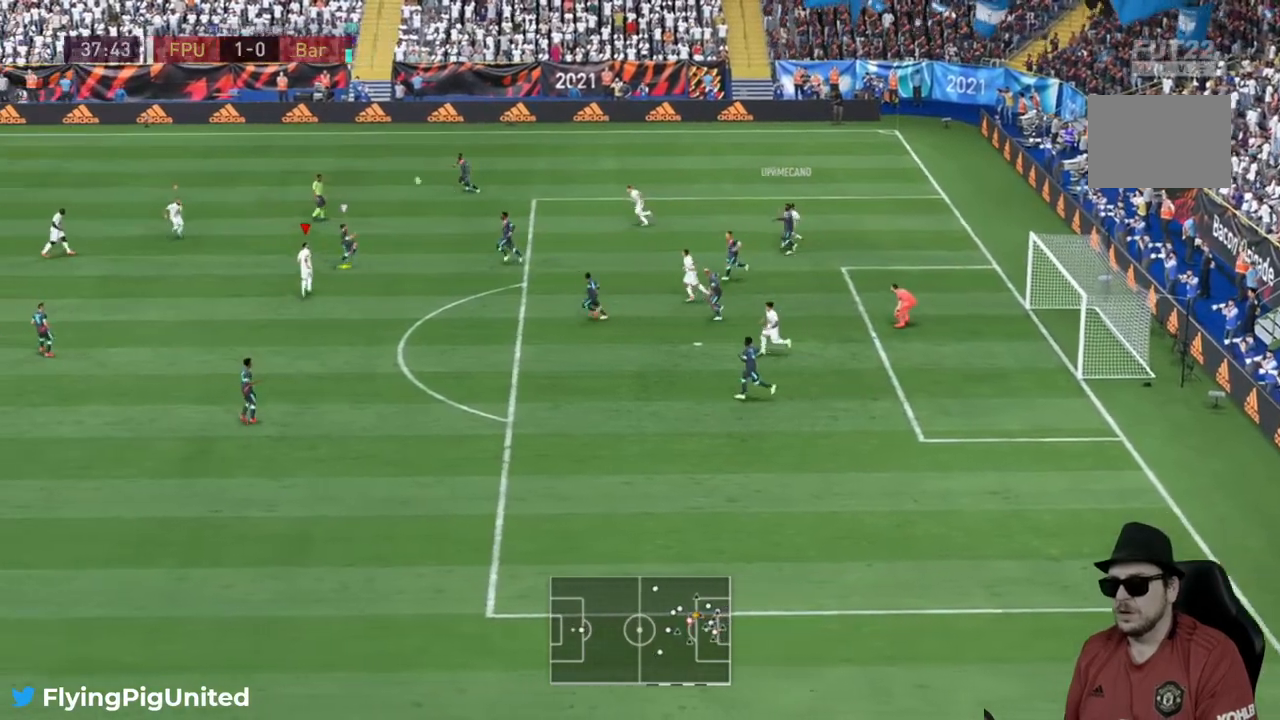
{"dt_ms": 500, "buttons": ["L2", "R2"], "left_stick": "right", "right_stick": "center", "events": [[33, "R2", "up"], [83, "R2", "down"], [100, "left_stick", "up-right"], [300, "left_stick", "right"], [333, "L2", "down"]]}
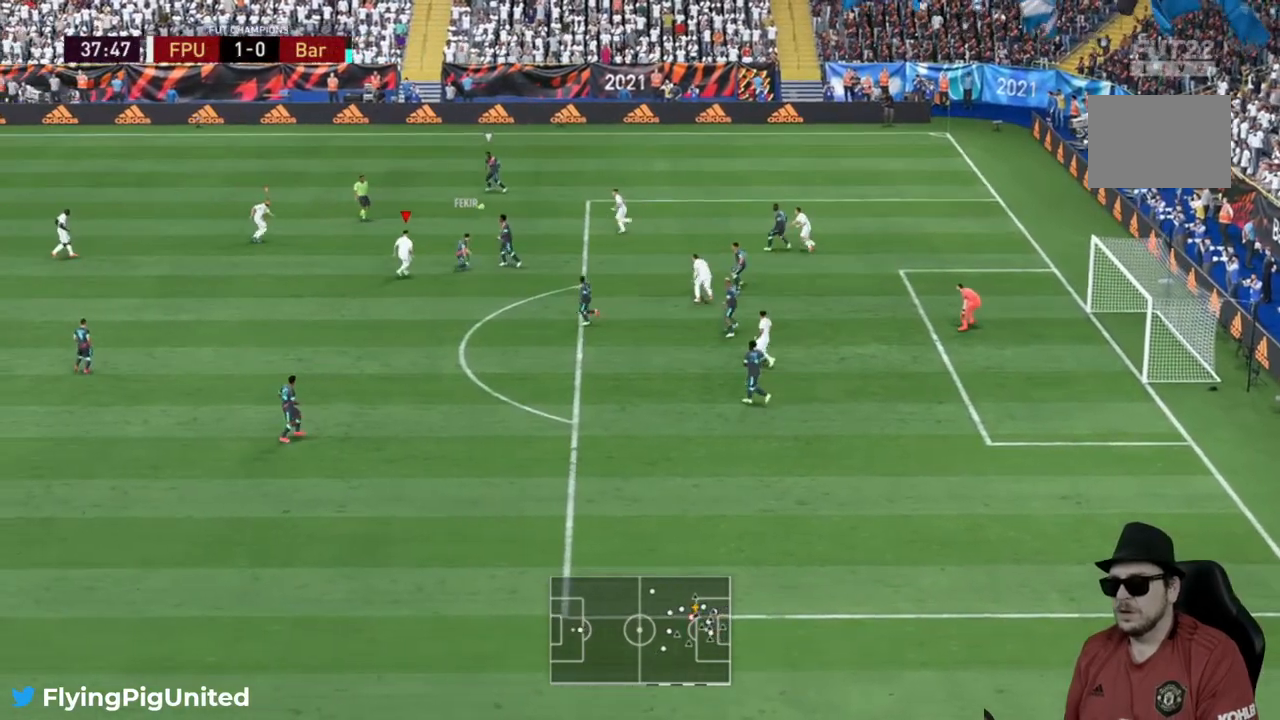
{"dt_ms": 500, "buttons": ["R2"], "left_stick": "up", "right_stick": "center", "events": [[183, "L2", "up"], [233, "left_stick", "up"]]}
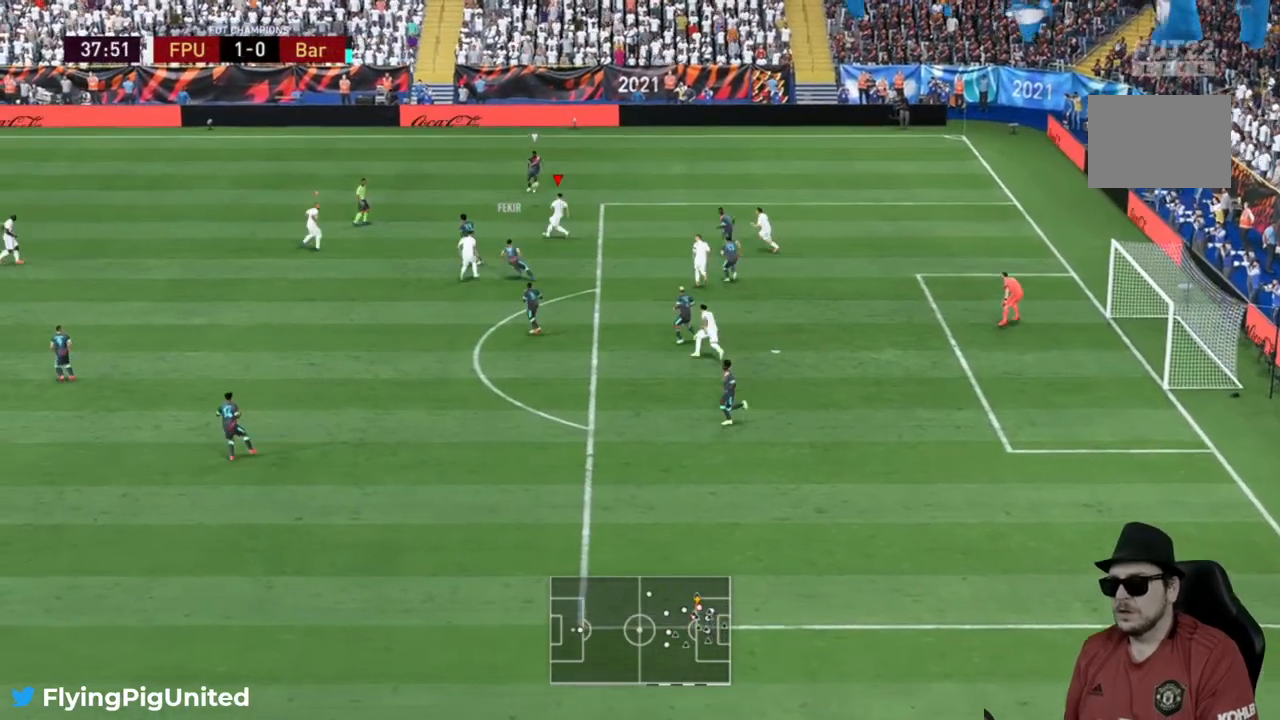
{"dt_ms": 500, "buttons": ["R2"], "left_stick": "up-left", "right_stick": "center", "events": [[67, "left_stick", "up-left"]]}
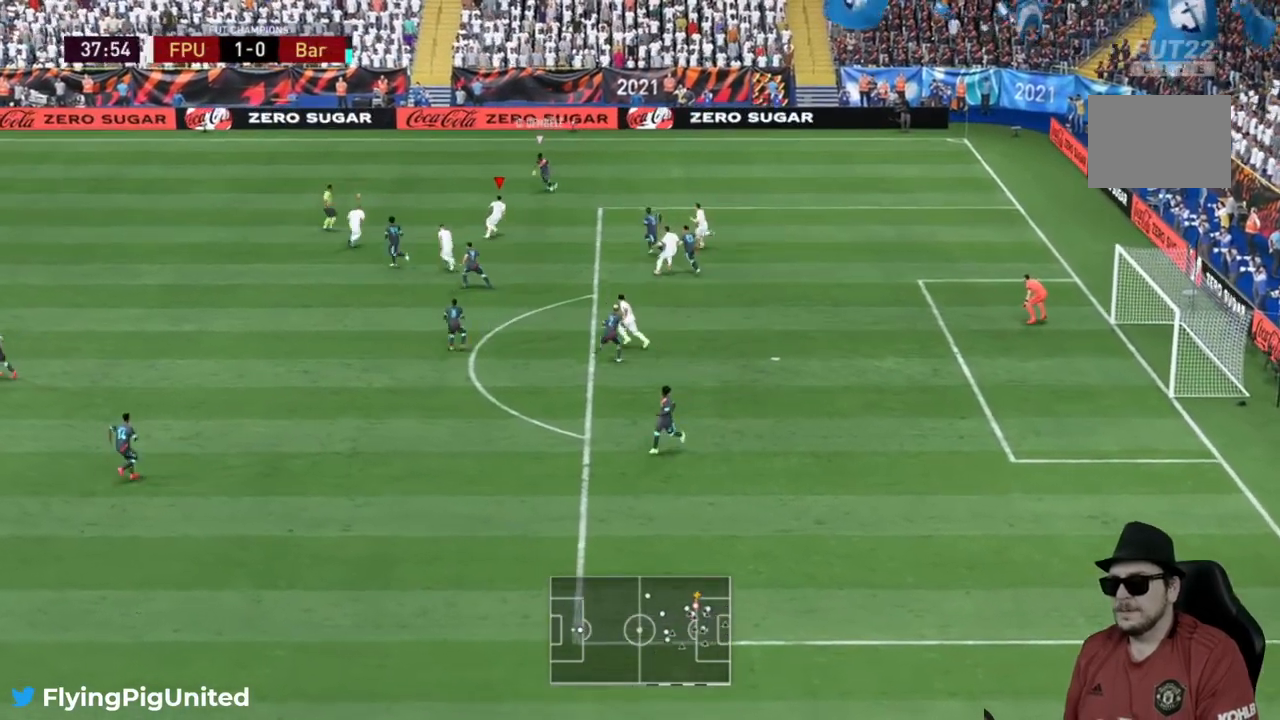
{"dt_ms": 500, "buttons": ["R2"], "left_stick": "up-left", "right_stick": "center", "events": []}
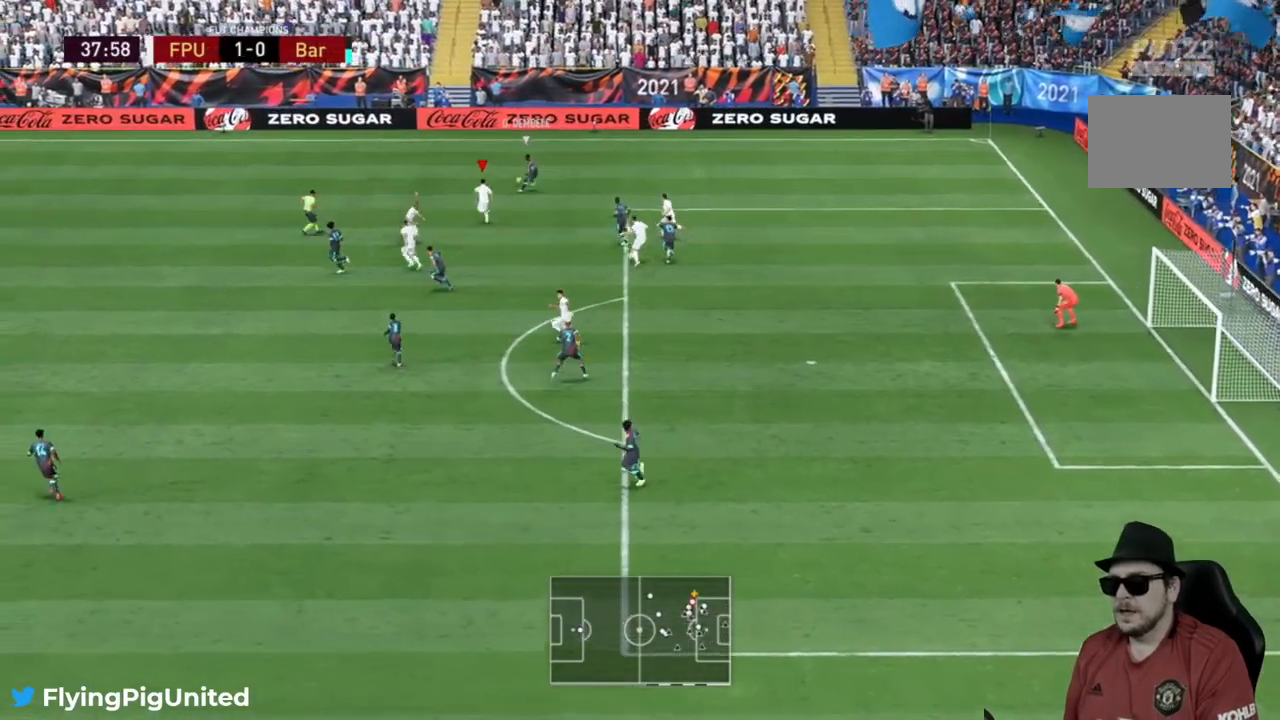
{"dt_ms": 500, "buttons": ["R2"], "left_stick": "up-left", "right_stick": "center", "events": [[350, "R2", "up"], [417, "R2", "down"]]}
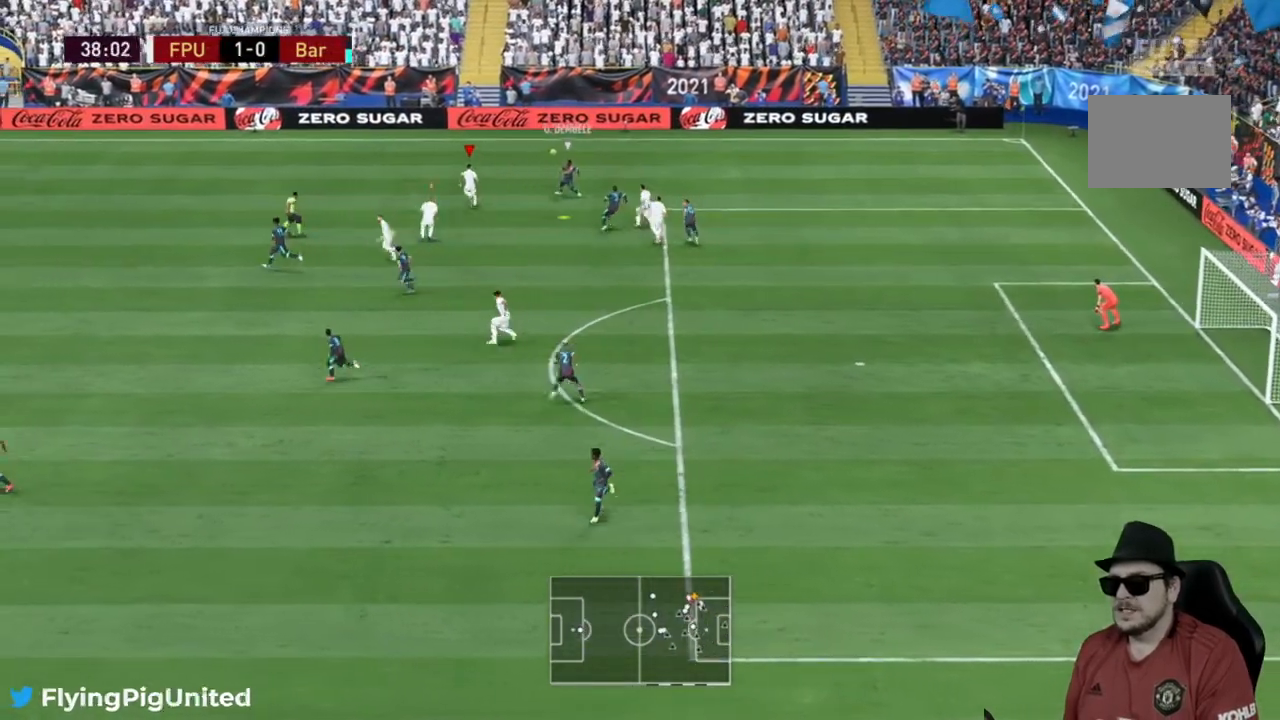
{"dt_ms": 500, "buttons": [], "left_stick": "left", "right_stick": "center", "events": [[17, "left_stick", "up-right"], [50, "R2", "up"], [83, "left_stick", "right"], [183, "left_stick", "up-right"], [317, "A", "down"], [383, "A", "up"], [383, "left_stick", "up-left"], [500, "left_stick", "left"]]}
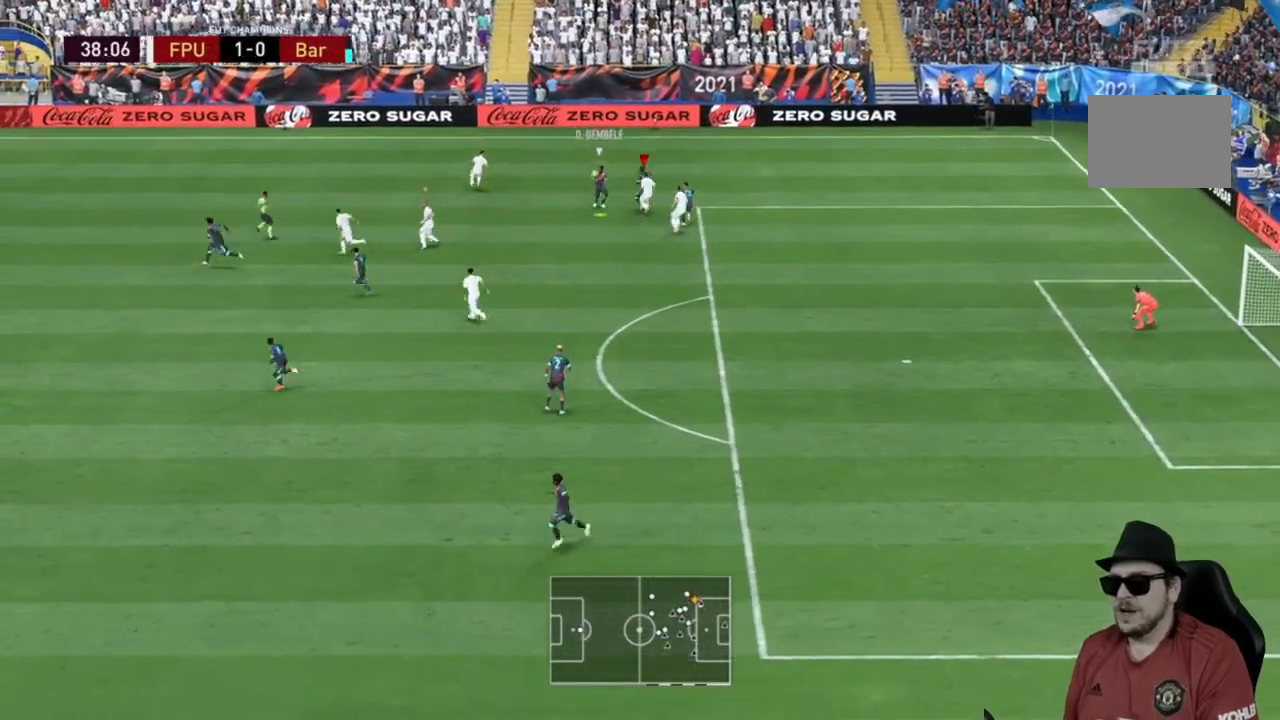
{"dt_ms": 500, "buttons": ["R2"], "left_stick": "left", "right_stick": "center", "events": [[33, "A", "down"], [200, "A", "up"], [317, "R2", "down"]]}